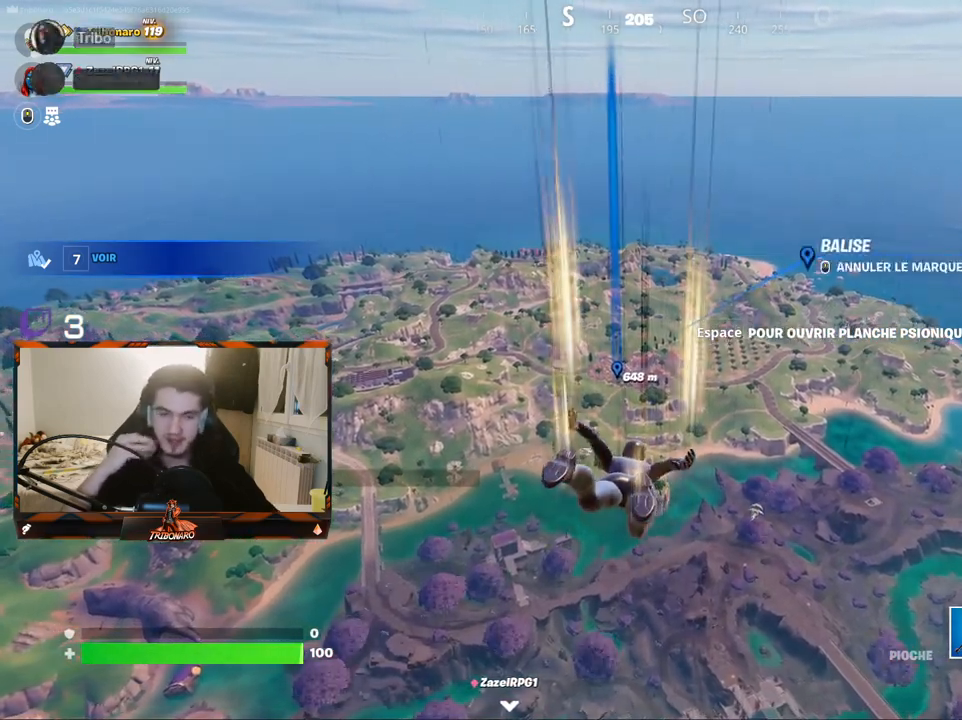
Gameplay with keyboard and mouse; each line is a JSON object with the keys and mouse buttons held at the frame after it. "events" lists presses ("down") and releases ("up") of "1", "2", "3", "4", "5", "a", "alt", "c", "caps_lock", "ctrl", "d", "e", "f", "g", "q", "r", "s", "shift", "space", "t", "tab", "v", "w", "x", "z", "mouse_left", "mouse_wheel" and "mouse_right" between this image and that frame as [ms after this image, input, new state], when the widget could be followed in between. "mouse_left", "mouse_wheel", "mouse_right" = the "left", "wheel", "right" buttons of the "mouse" list. No other keys are recorded. "wheel" means that the mouse wheel is clicked or scrolled. "mouse_move" is the direction in which the mouse moves at that frame (one of eight, or "still"), when it could be read.
{"keys": ["z"], "mouse": [], "mouse_move": "still", "events": []}
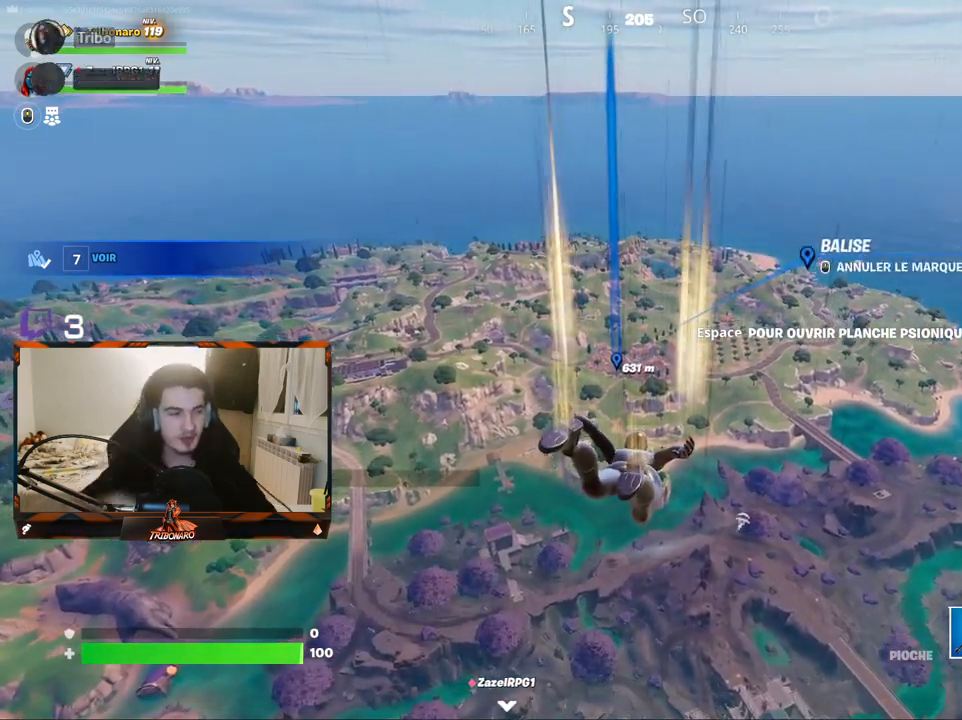
{"keys": ["z"], "mouse": [], "mouse_move": "still", "events": []}
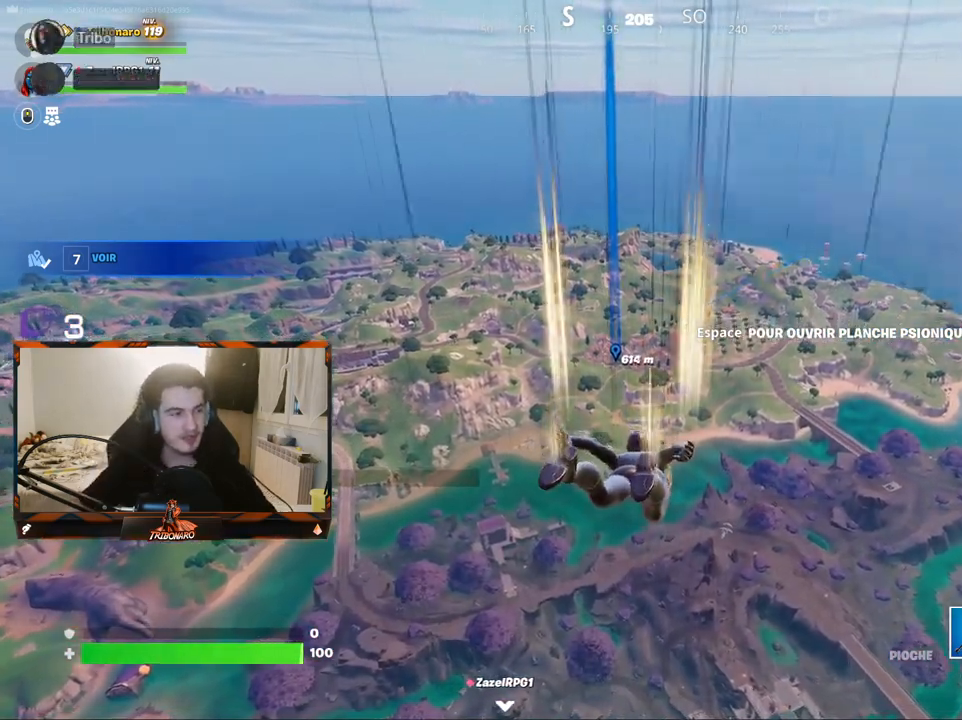
{"keys": ["z"], "mouse": [], "mouse_move": "still", "events": []}
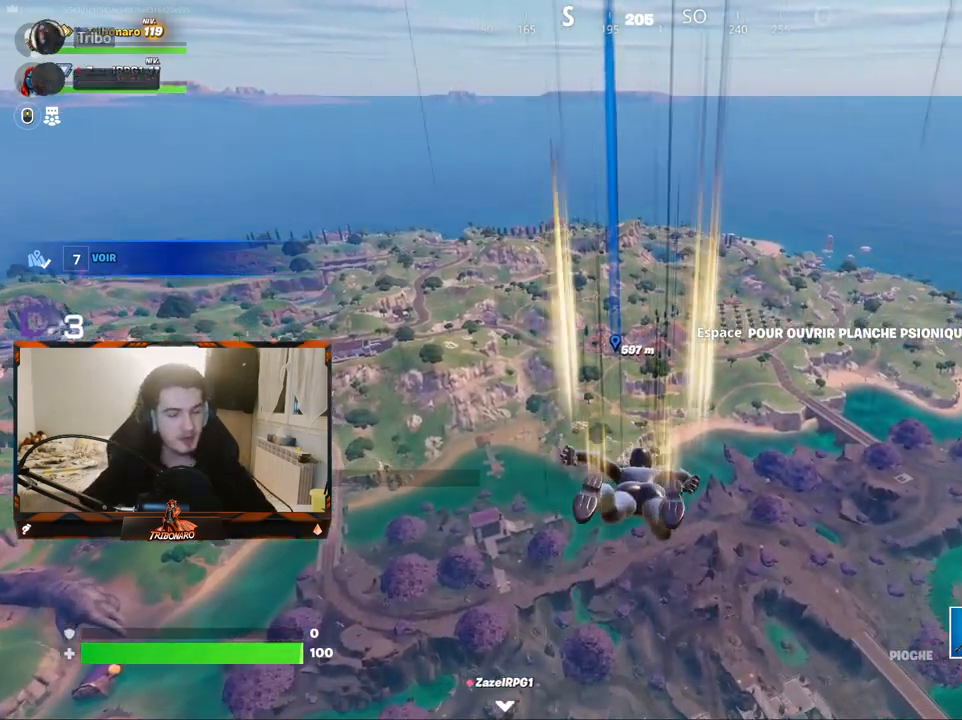
{"keys": ["z"], "mouse": [], "mouse_move": "still", "events": []}
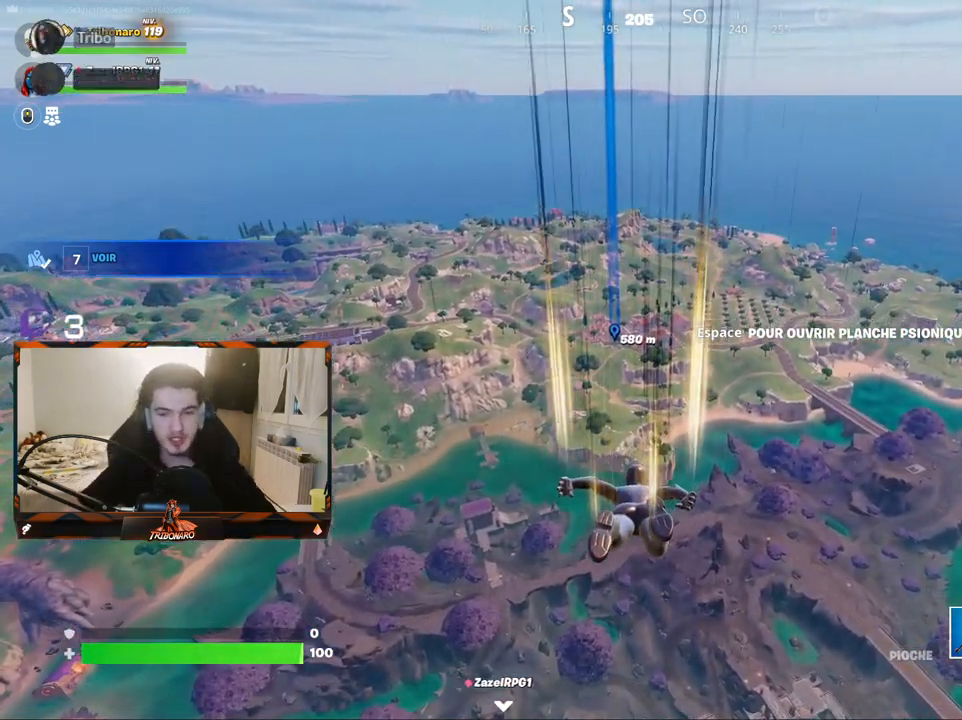
{"keys": ["z"], "mouse": [], "mouse_move": "still", "events": []}
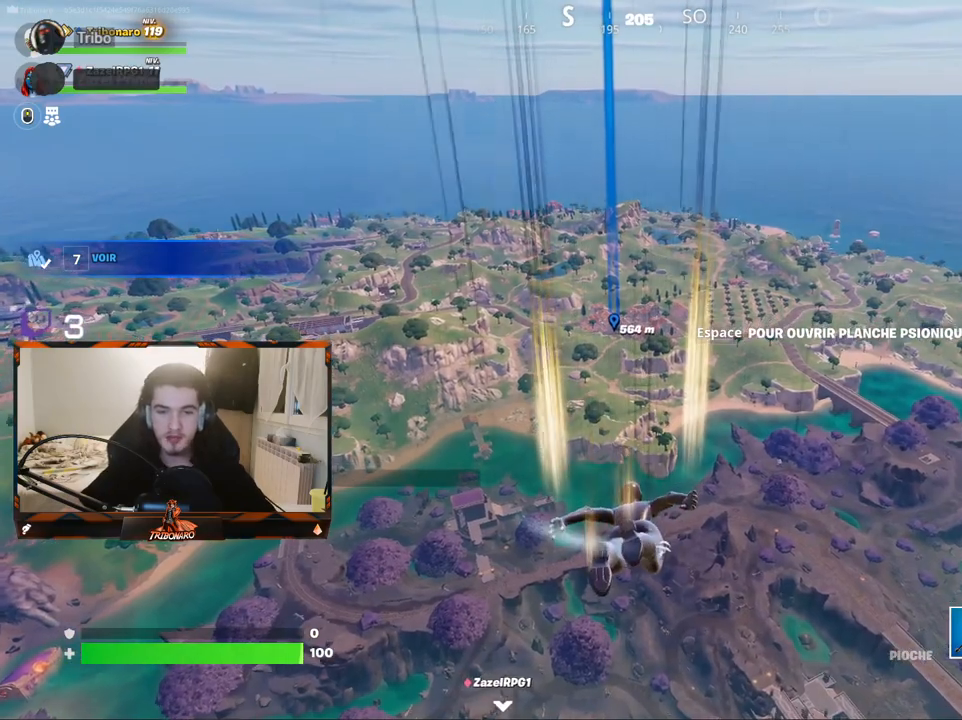
{"keys": ["z"], "mouse": [], "mouse_move": "still", "events": []}
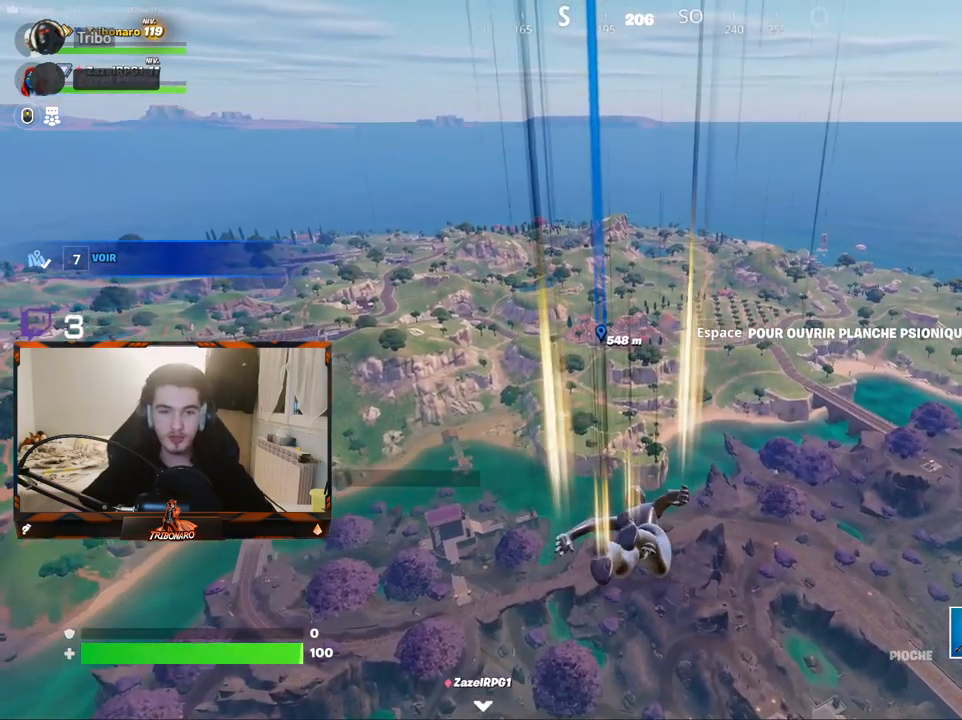
{"keys": ["z"], "mouse": [], "mouse_move": "still", "events": []}
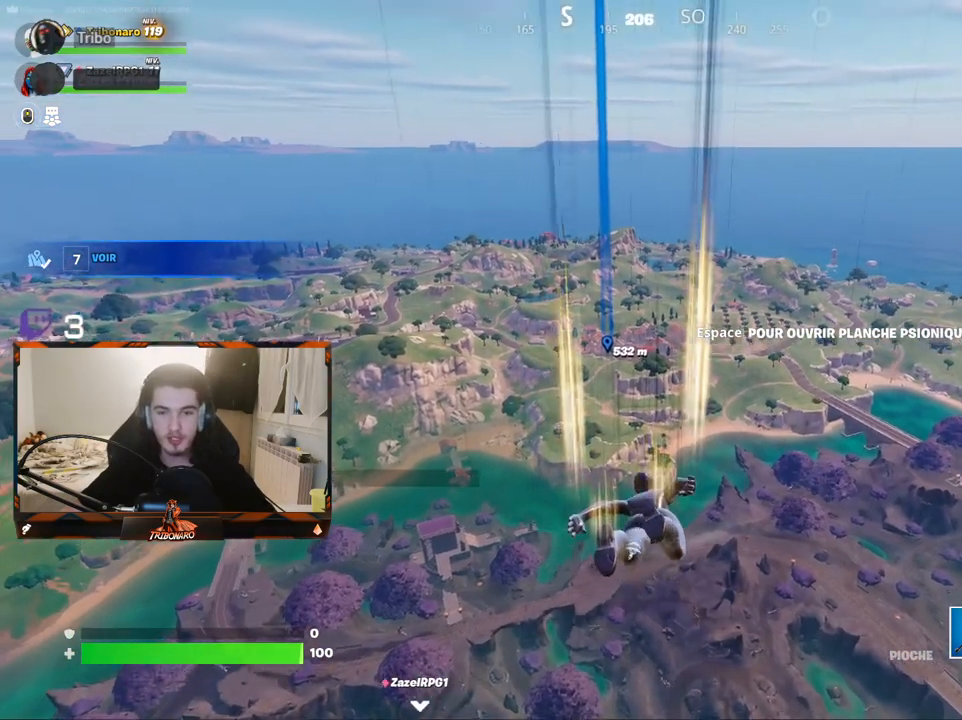
{"keys": ["z"], "mouse": [], "mouse_move": "still", "events": []}
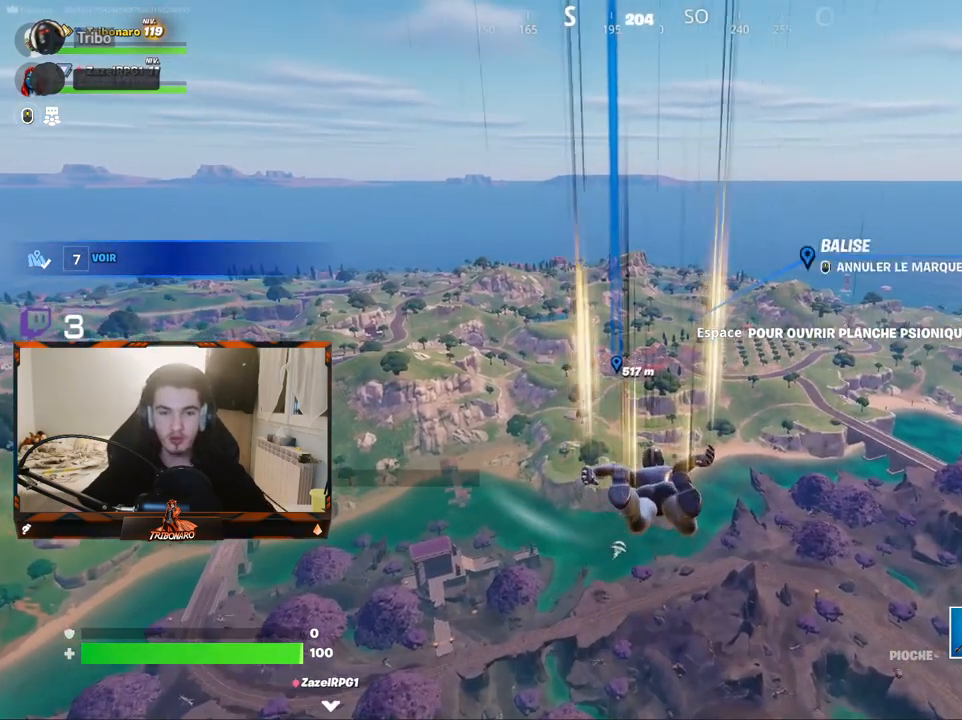
{"keys": ["z"], "mouse": [], "mouse_move": "still", "events": []}
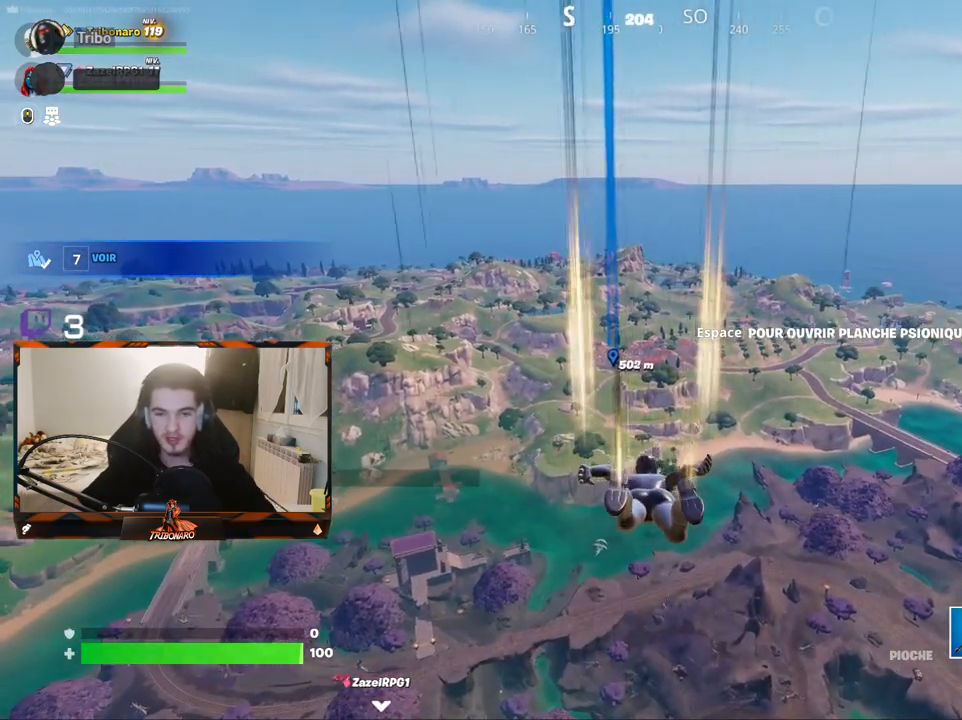
{"keys": ["z"], "mouse": [], "mouse_move": "still", "events": []}
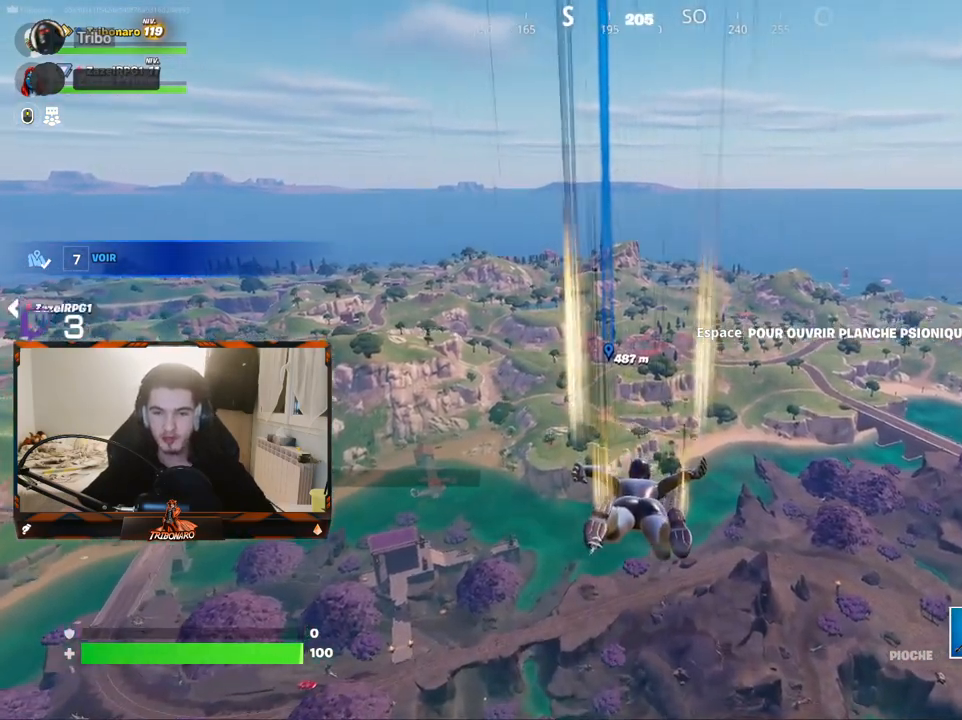
{"keys": ["z"], "mouse": [], "mouse_move": "still", "events": [[367, "space", "down"], [500, "space", "up"]]}
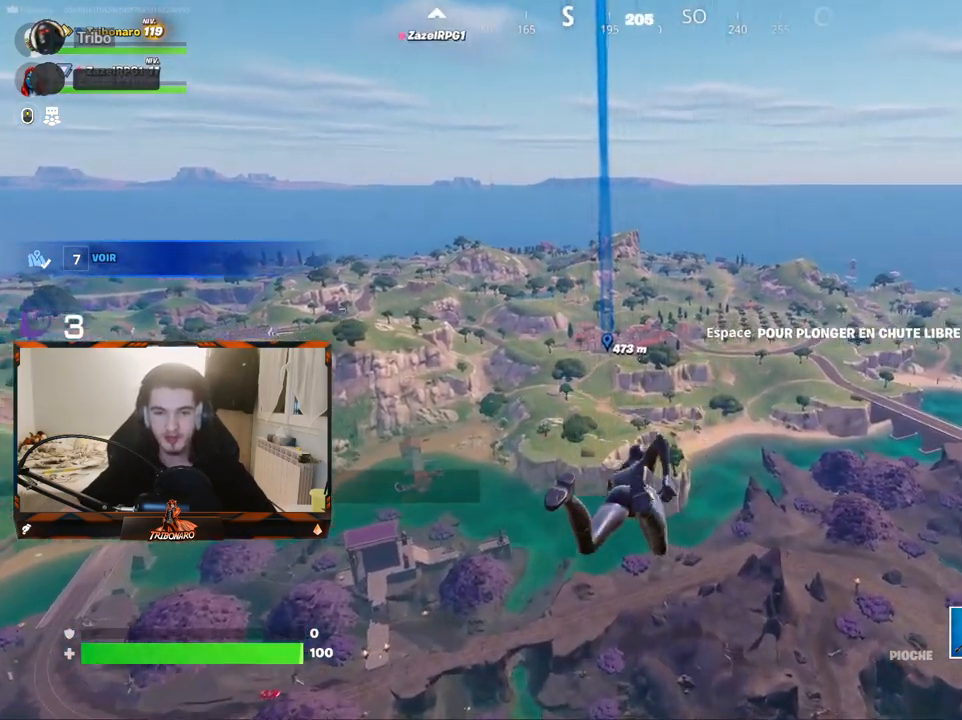
{"keys": ["z"], "mouse": [], "mouse_move": "up-right", "events": []}
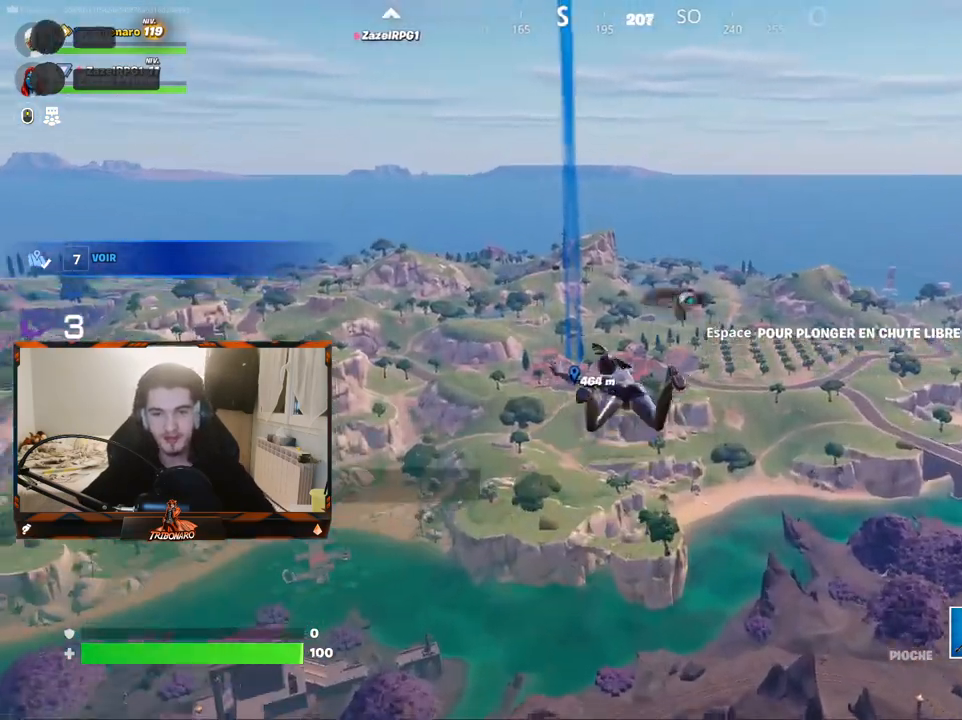
{"keys": ["z"], "mouse": [], "mouse_move": "still", "events": []}
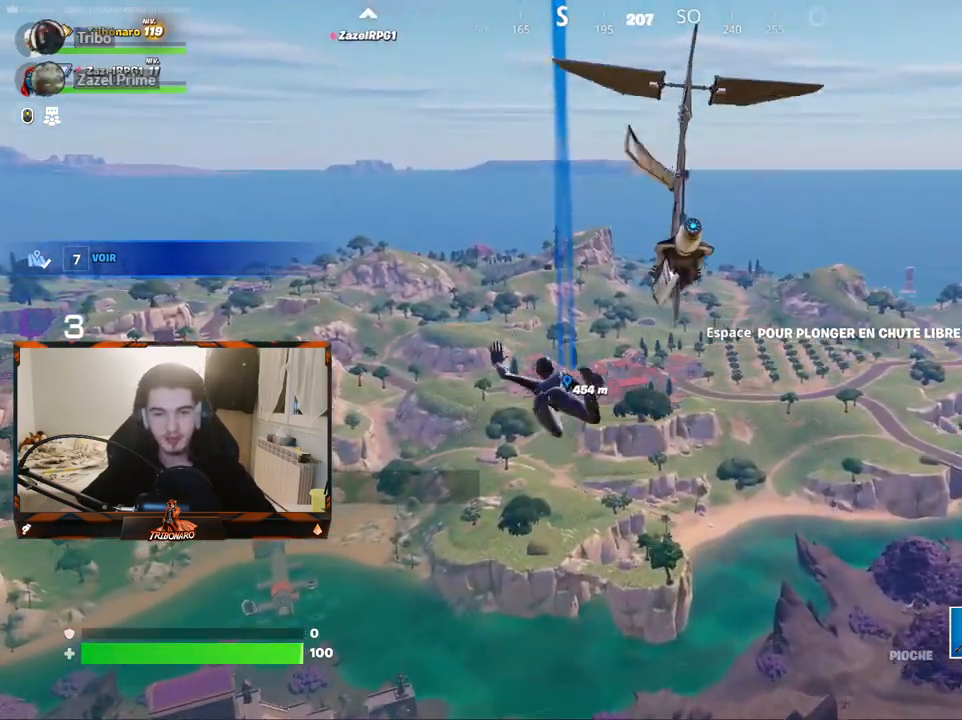
{"keys": ["z"], "mouse": [], "mouse_move": "still", "events": []}
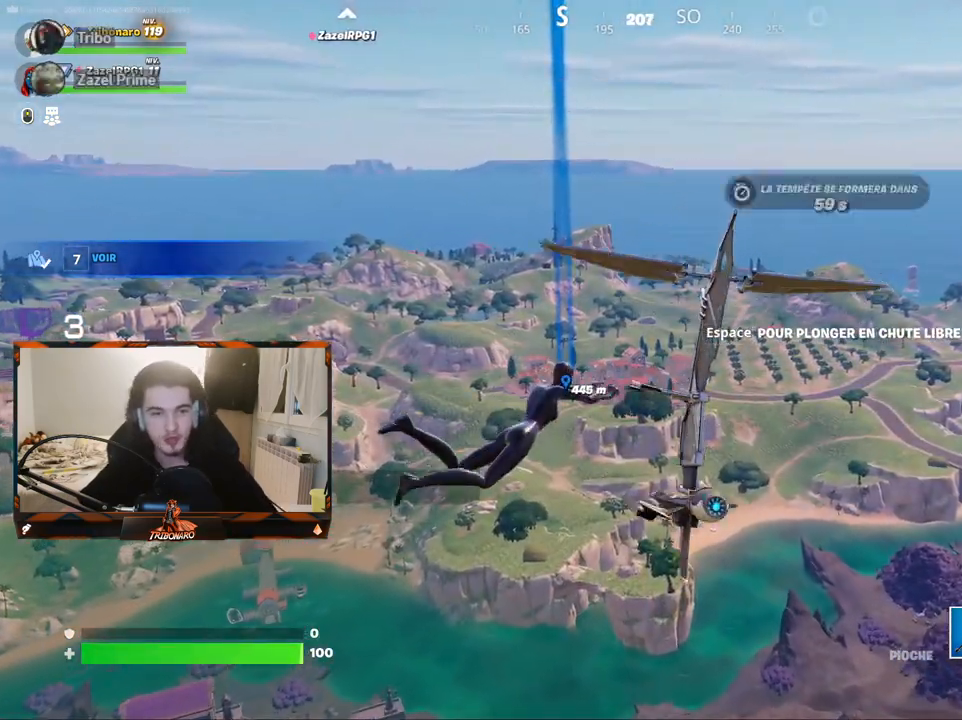
{"keys": ["z"], "mouse": [], "mouse_move": "still", "events": []}
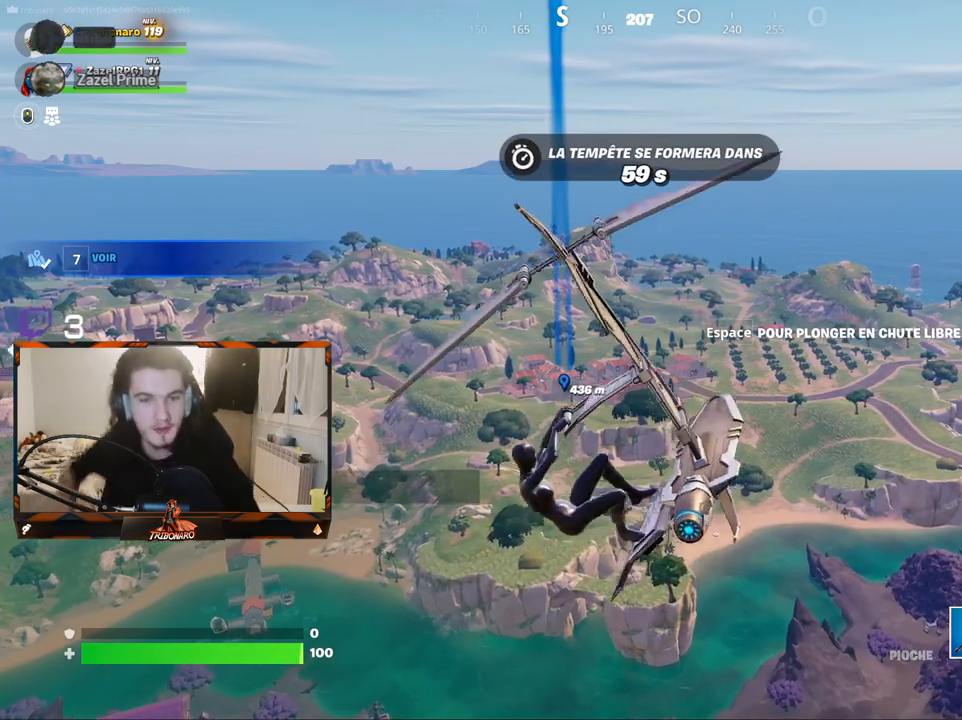
{"keys": ["z"], "mouse": [], "mouse_move": "still", "events": []}
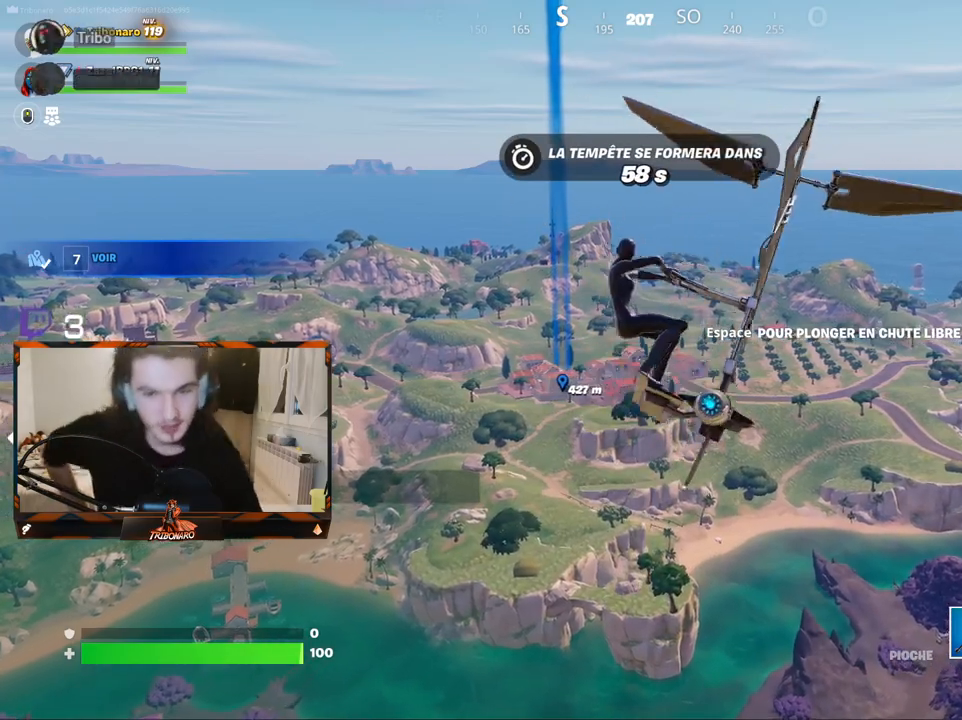
{"keys": ["z"], "mouse": [], "mouse_move": "still", "events": []}
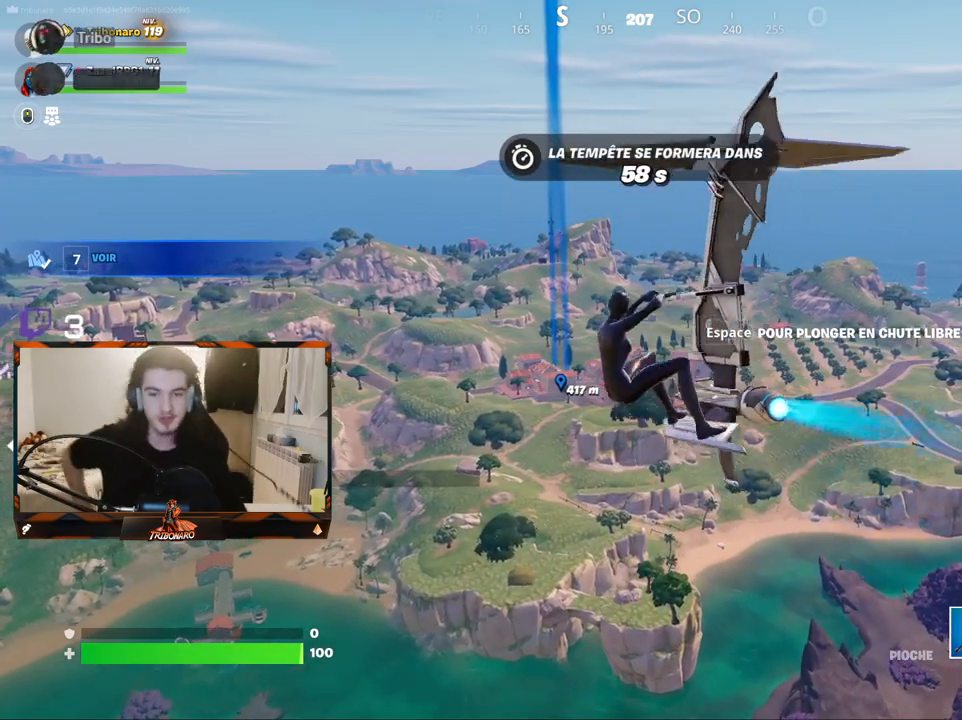
{"keys": ["z"], "mouse": [], "mouse_move": "still", "events": []}
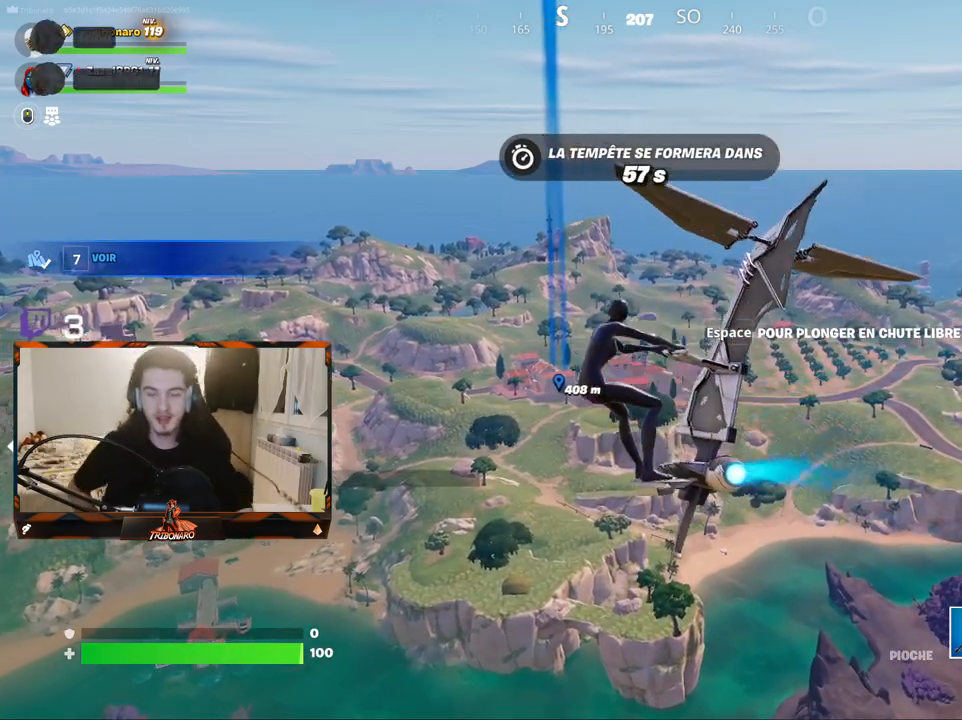
{"keys": ["z"], "mouse": [], "mouse_move": "still", "events": []}
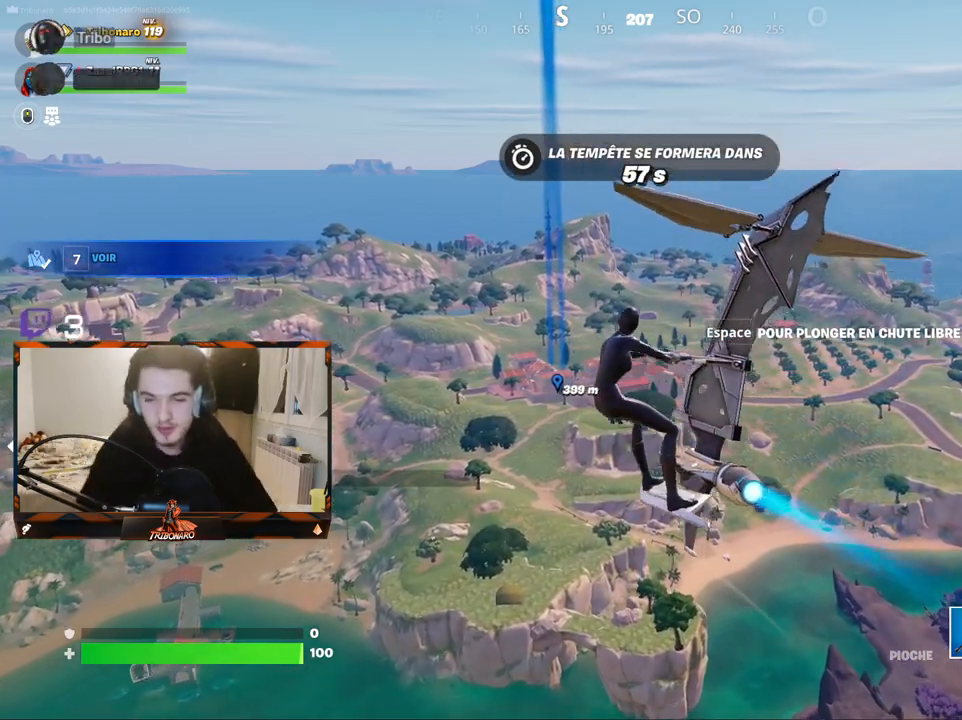
{"keys": ["z"], "mouse": [], "mouse_move": "still", "events": []}
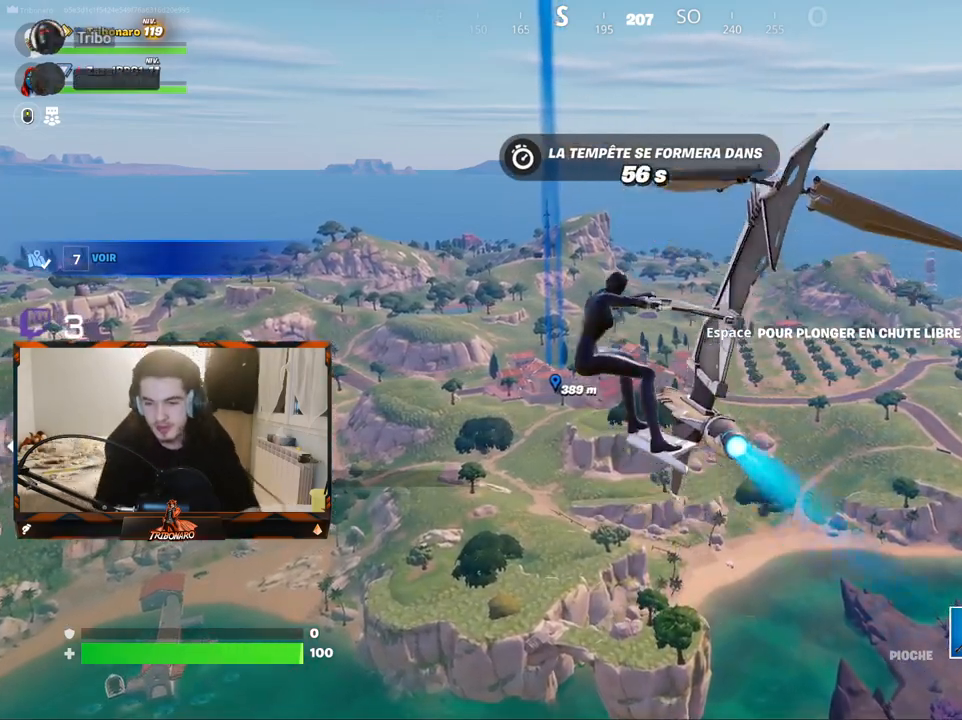
{"keys": ["z"], "mouse": [], "mouse_move": "still", "events": []}
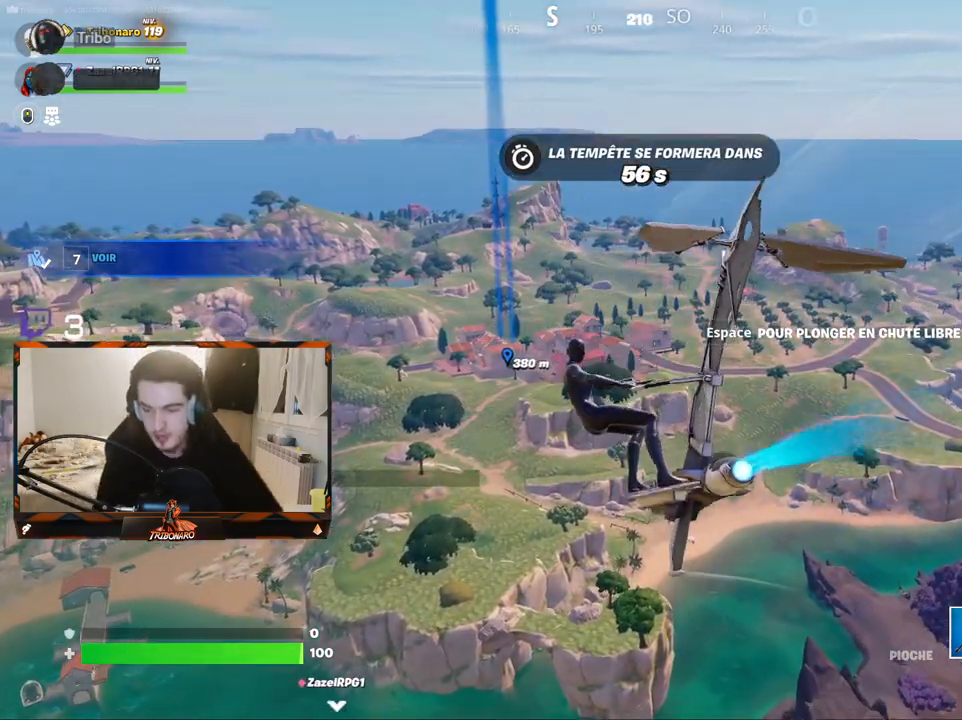
{"keys": ["z"], "mouse": [], "mouse_move": "still", "events": []}
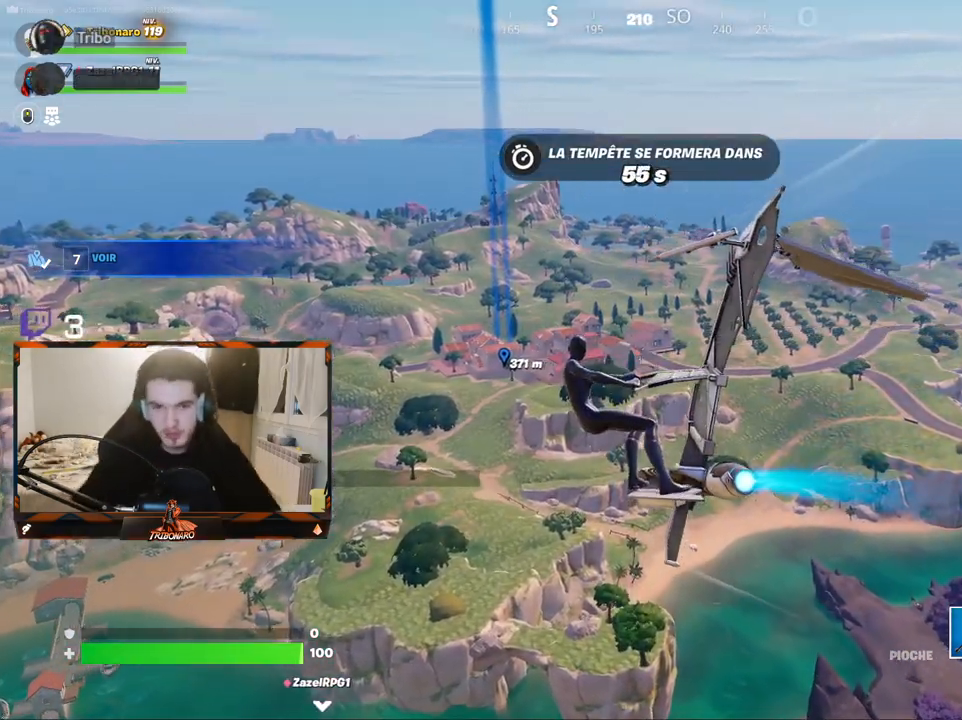
{"keys": ["z"], "mouse": [], "mouse_move": "left", "events": [[33, "q", "down"], [167, "q", "up"]]}
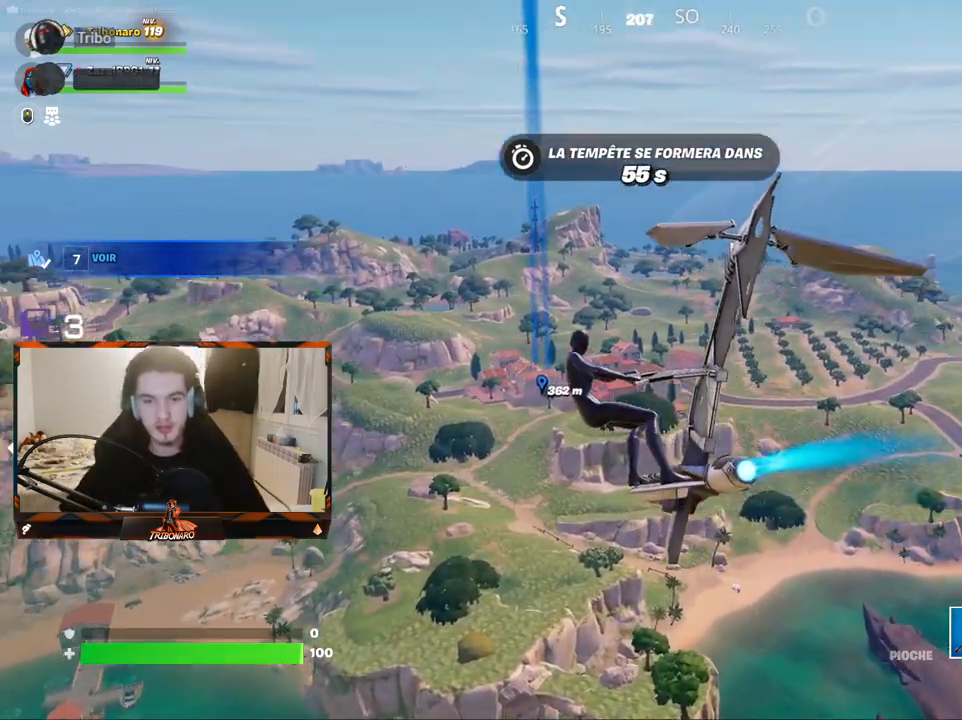
{"keys": ["z"], "mouse": [], "mouse_move": "still", "events": []}
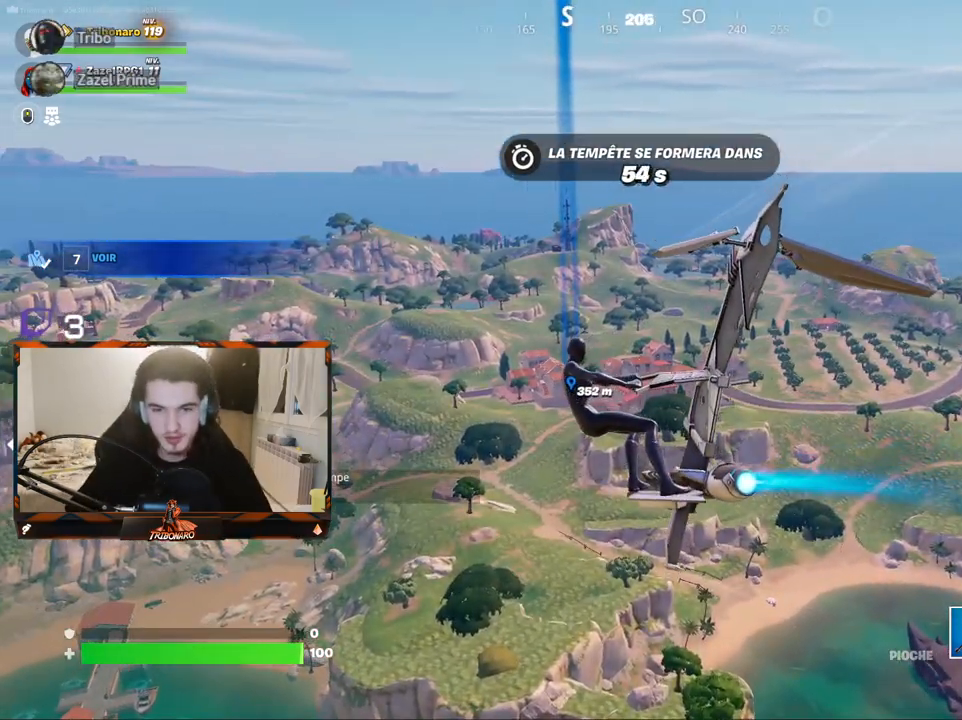
{"keys": ["z"], "mouse": [], "mouse_move": "still", "events": []}
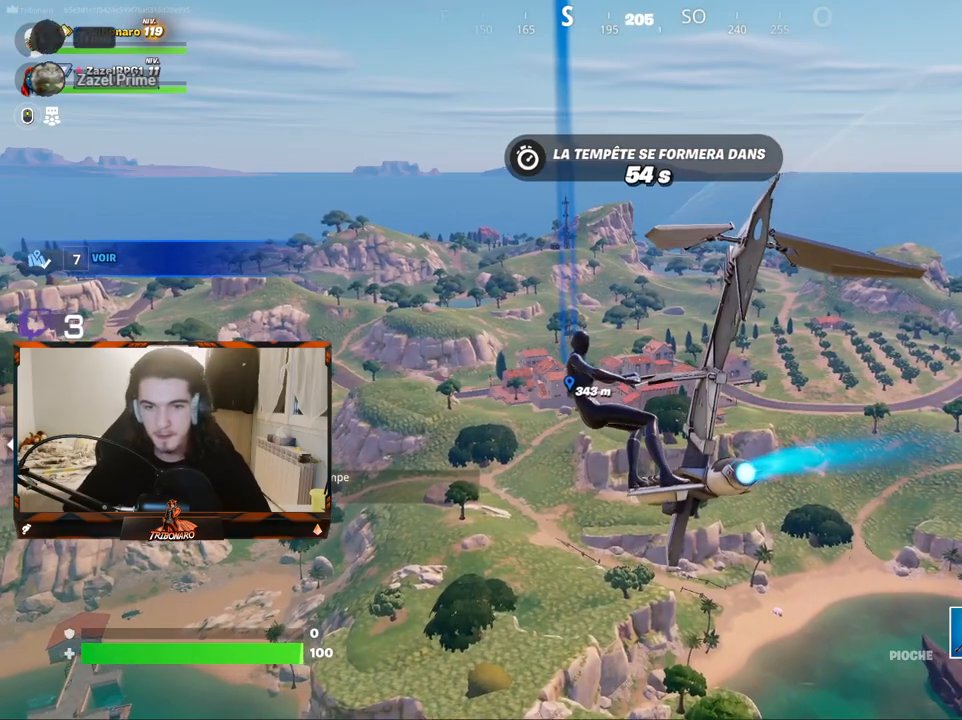
{"keys": ["z"], "mouse": [], "mouse_move": "still", "events": []}
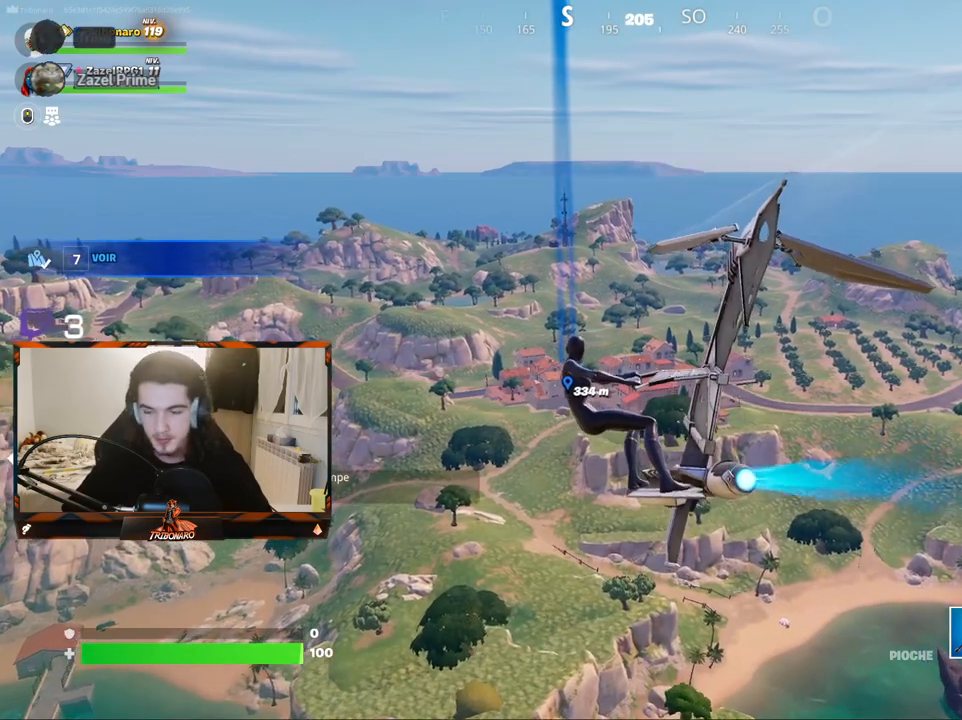
{"keys": ["z"], "mouse": [], "mouse_move": "still", "events": []}
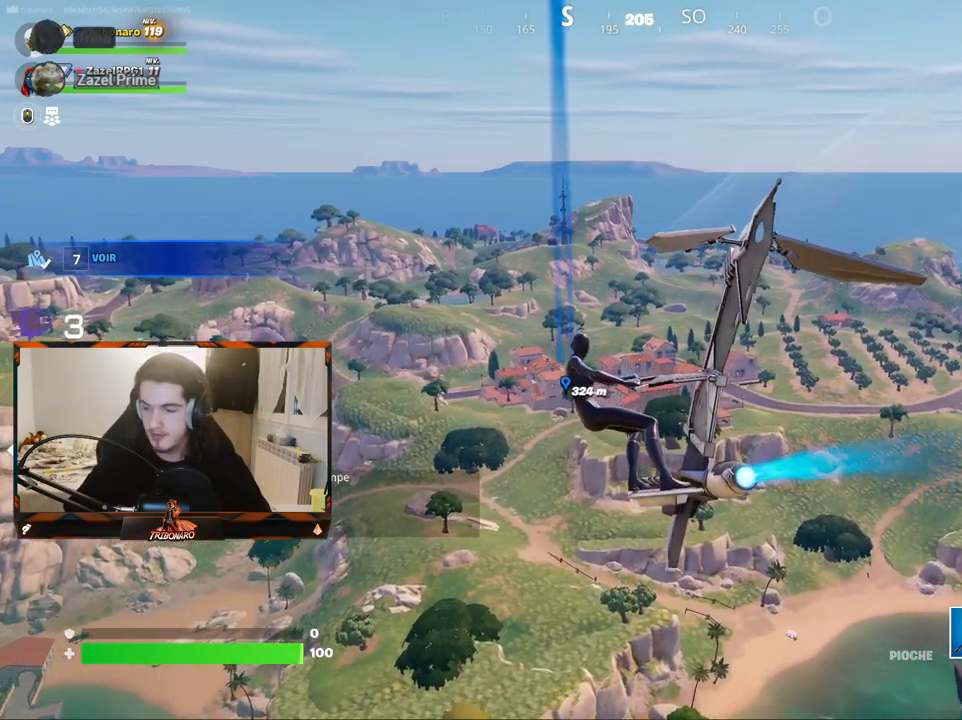
{"keys": ["z"], "mouse": [], "mouse_move": "still", "events": []}
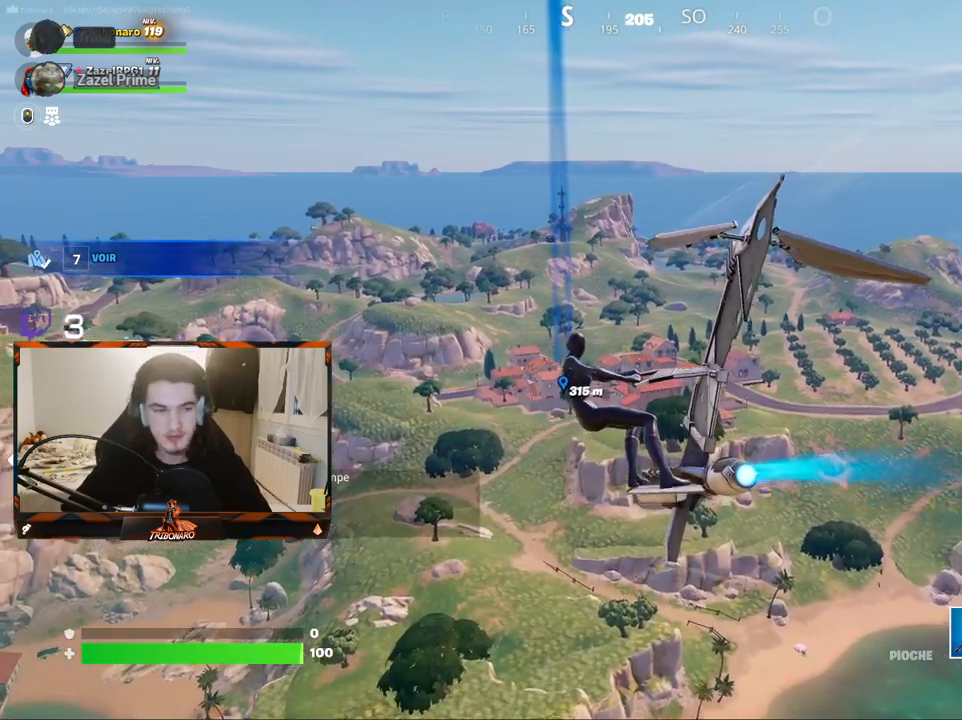
{"keys": ["z"], "mouse": [], "mouse_move": "still", "events": [[400, "d", "down"], [450, "d", "up"]]}